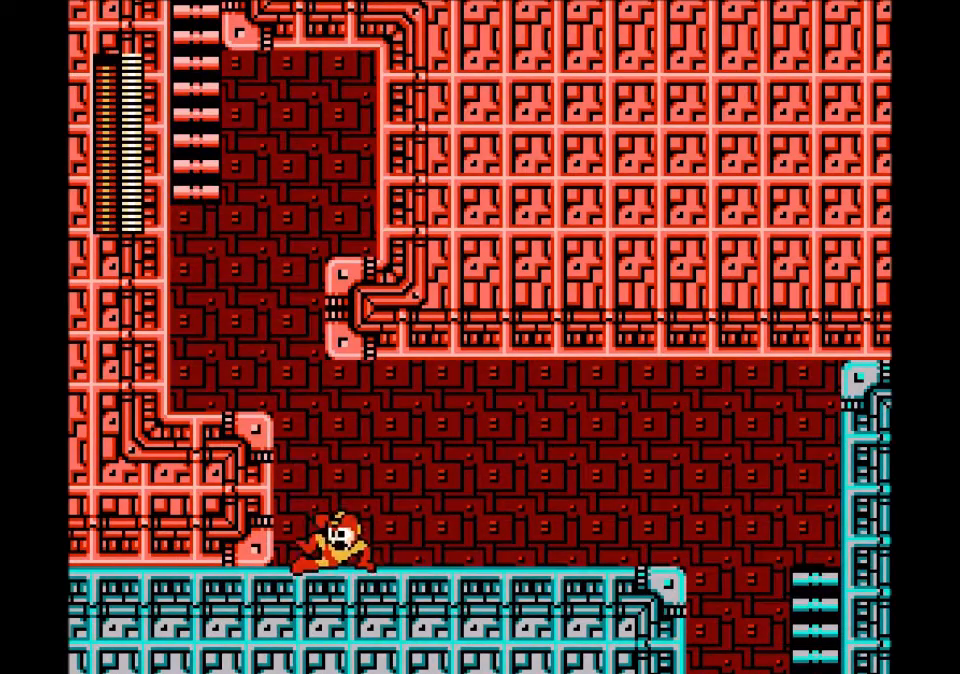
Gameplay with a controller; each line is a JSON object with the inputs held at the frame after it. "events" lists button and stick changes between this image and that frame as [ms after this image, input, new state], when the widget could be followed in between. Not read: L3 R3.
{"buttons": ["B", "DPAD_LEFT"], "events": []}
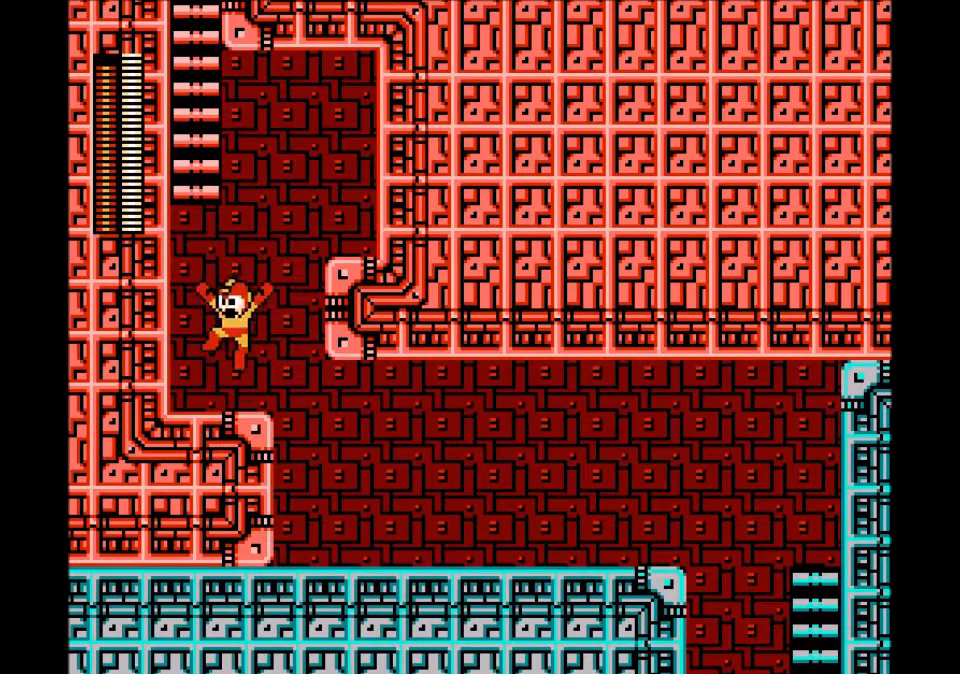
{"buttons": ["DPAD_UP"], "events": [[233, "DPAD_UP", "down"], [300, "DPAD_LEFT", "up"], [334, "B", "up"]]}
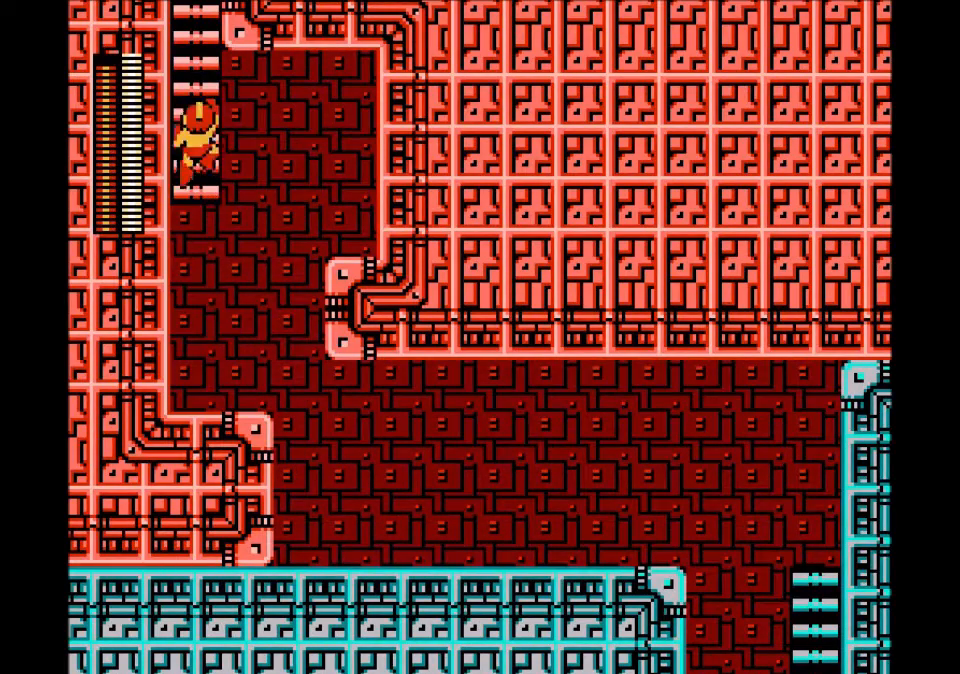
{"buttons": ["DPAD_UP"], "events": []}
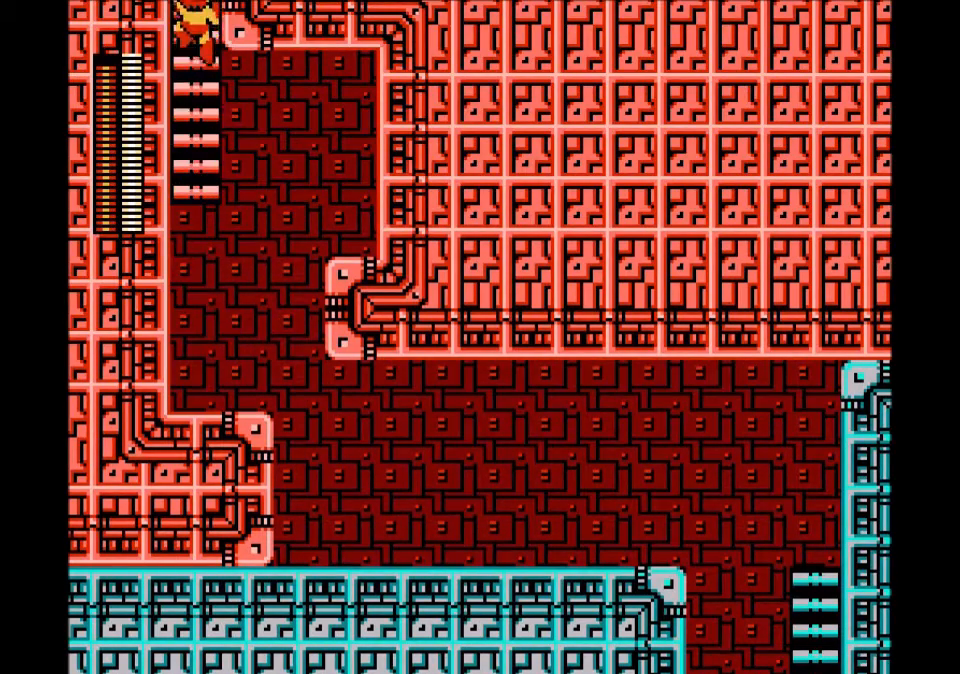
{"buttons": ["DPAD_UP"], "events": []}
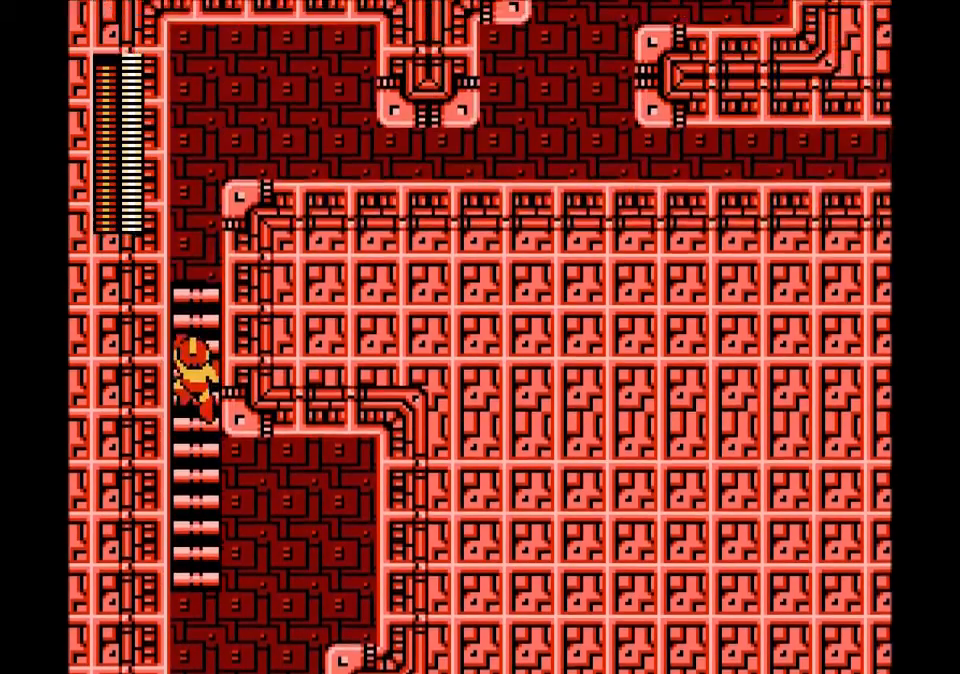
{"buttons": ["DPAD_UP"], "events": []}
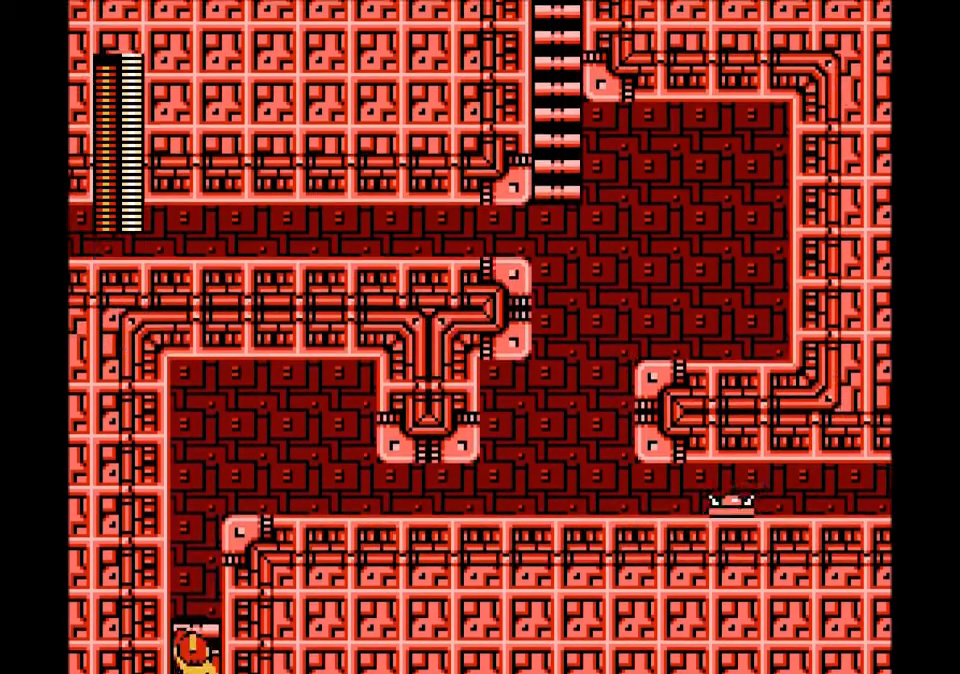
{"buttons": ["B", "DPAD_UP", "DPAD_RIGHT"], "events": [[500, "B", "down"], [500, "DPAD_RIGHT", "down"]]}
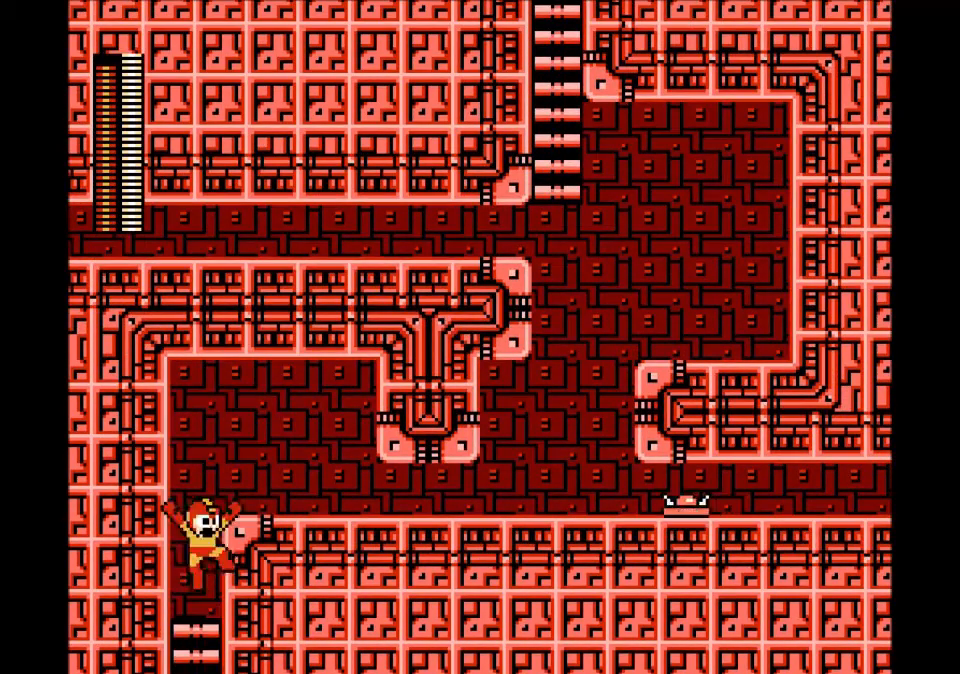
{"buttons": ["A", "B", "DPAD_RIGHT"]}
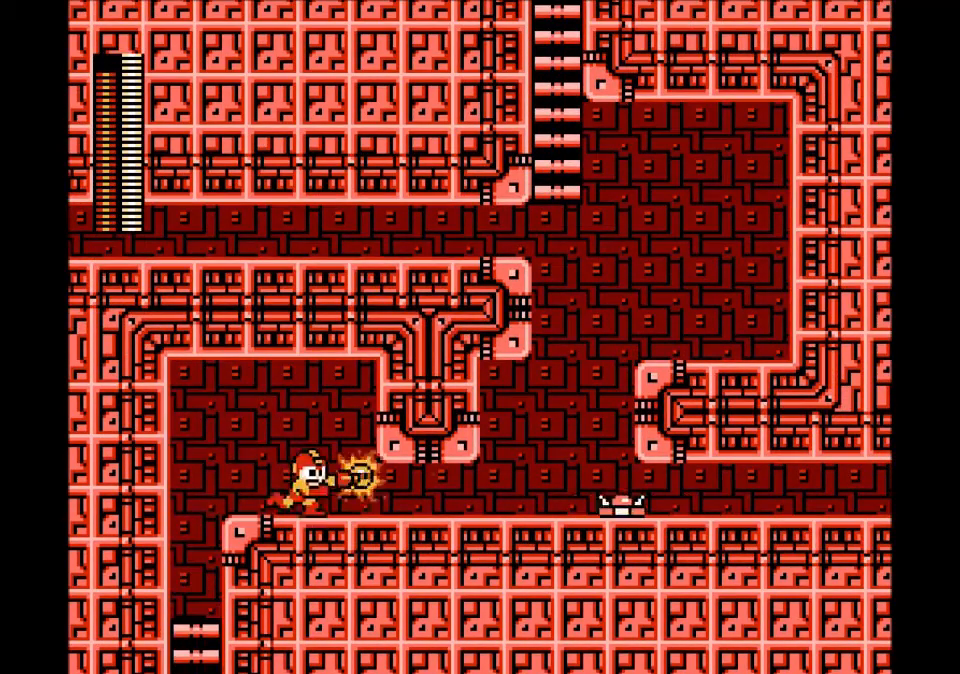
{"buttons": ["DPAD_RIGHT"], "events": [[100, "A", "up"], [200, "B", "up"], [200, "C", "down"], [434, "C", "up"]]}
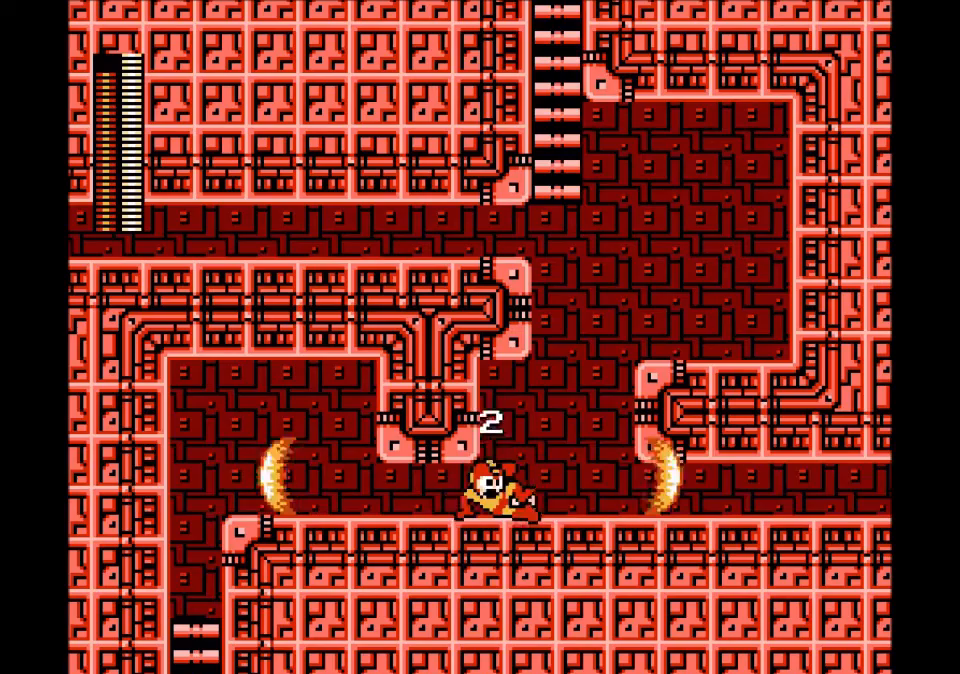
{"buttons": ["B", "DPAD_RIGHT"], "events": [[200, "B", "down"]]}
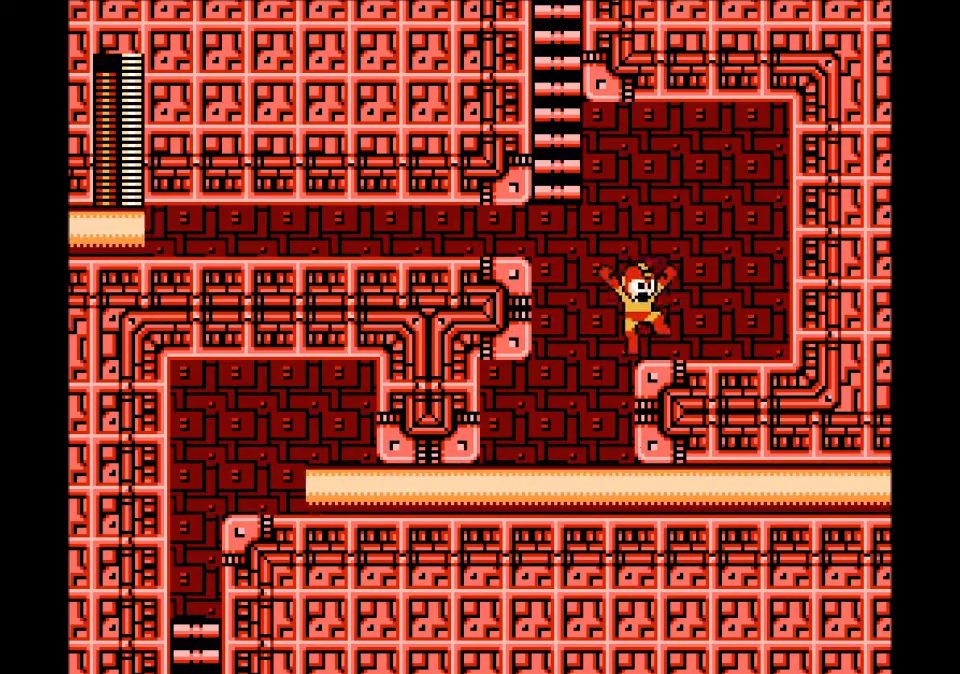
{"buttons": ["B", "DPAD_LEFT"], "events": [[100, "DPAD_RIGHT", "up"], [166, "DPAD_LEFT", "down"]]}
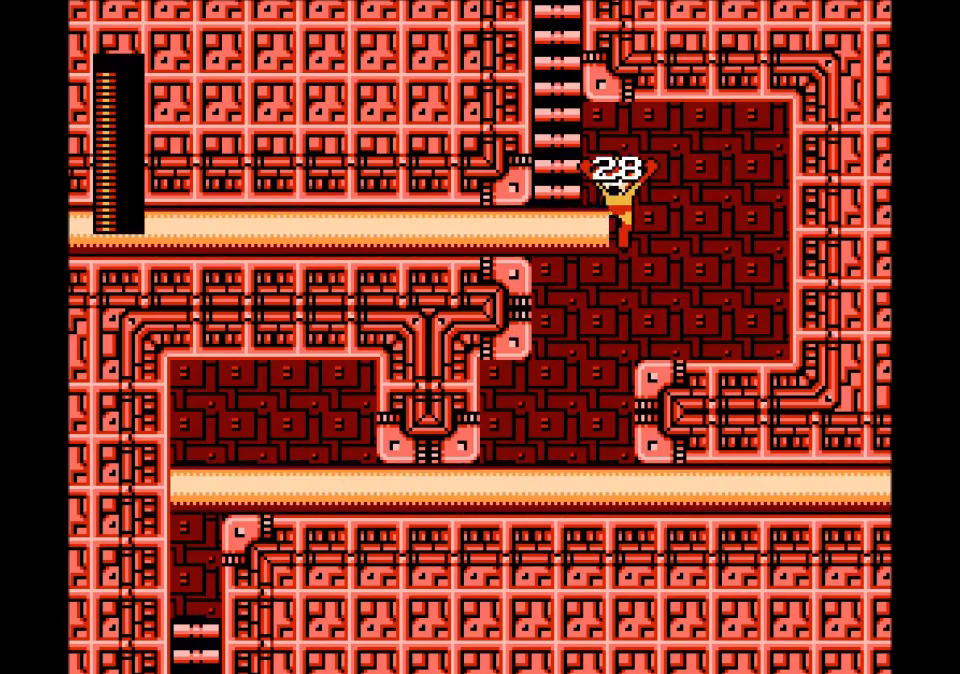
{"buttons": [], "events": [[67, "DPAD_UP", "down"], [167, "DPAD_LEFT", "up"], [200, "B", "up"], [200, "DPAD_UP", "up"]]}
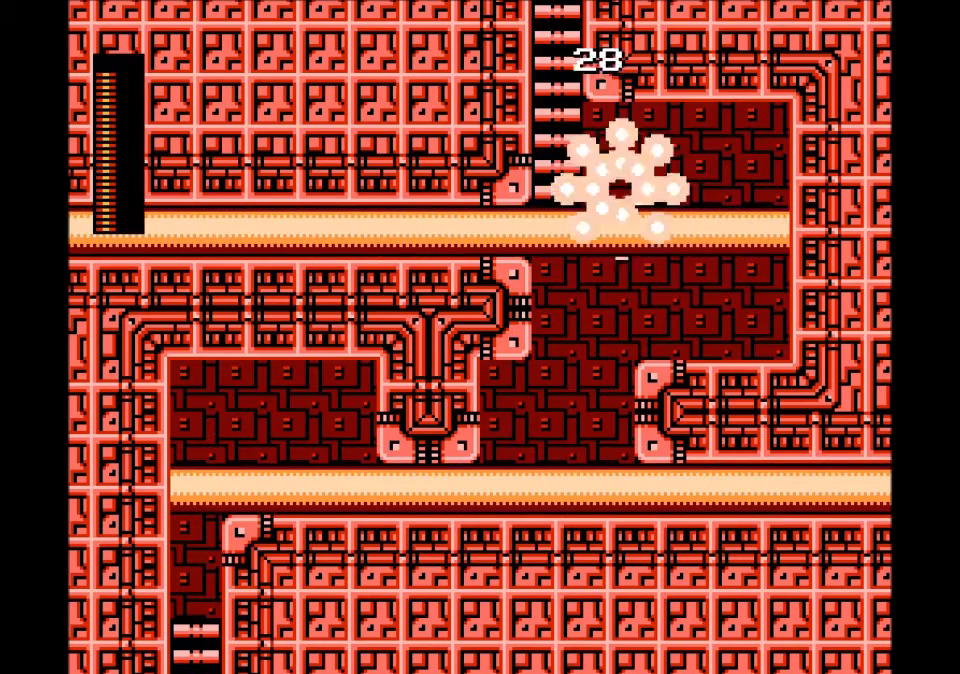
{"buttons": [], "events": []}
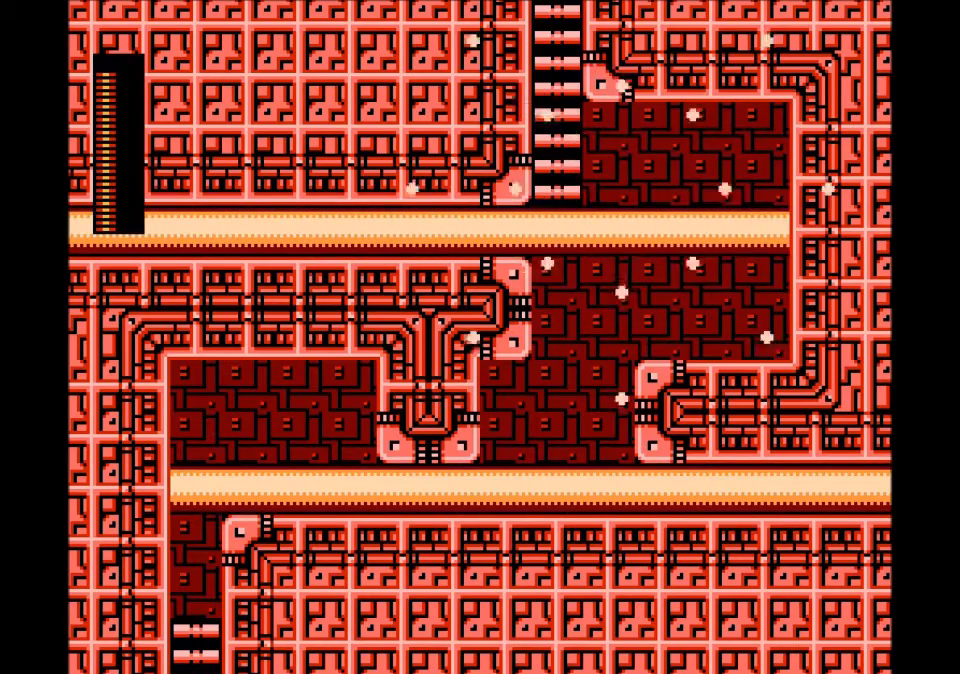
{"buttons": [], "events": []}
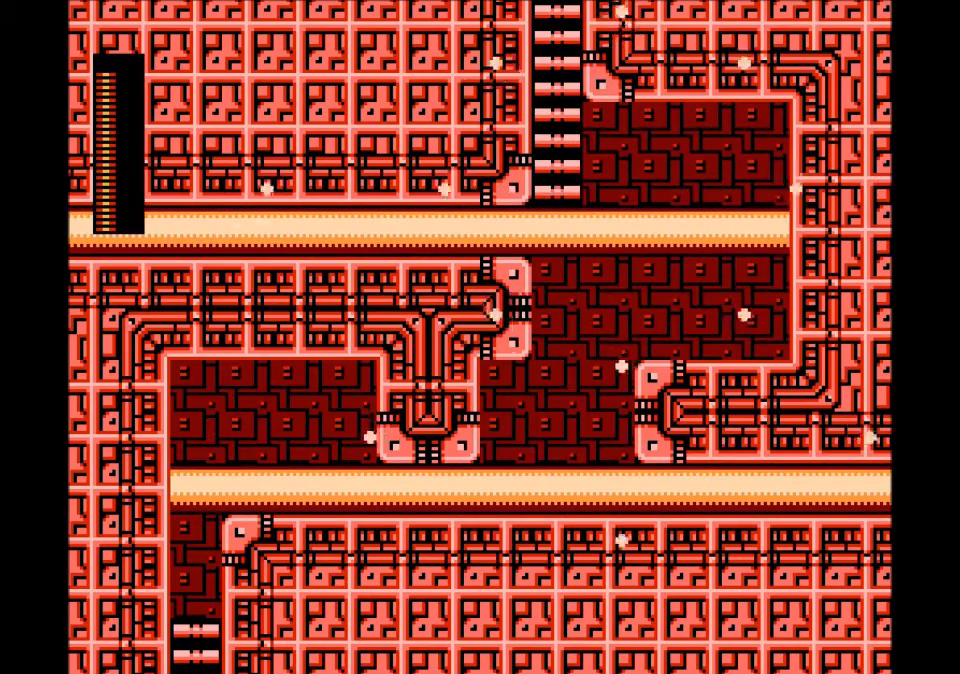
{"buttons": [], "events": []}
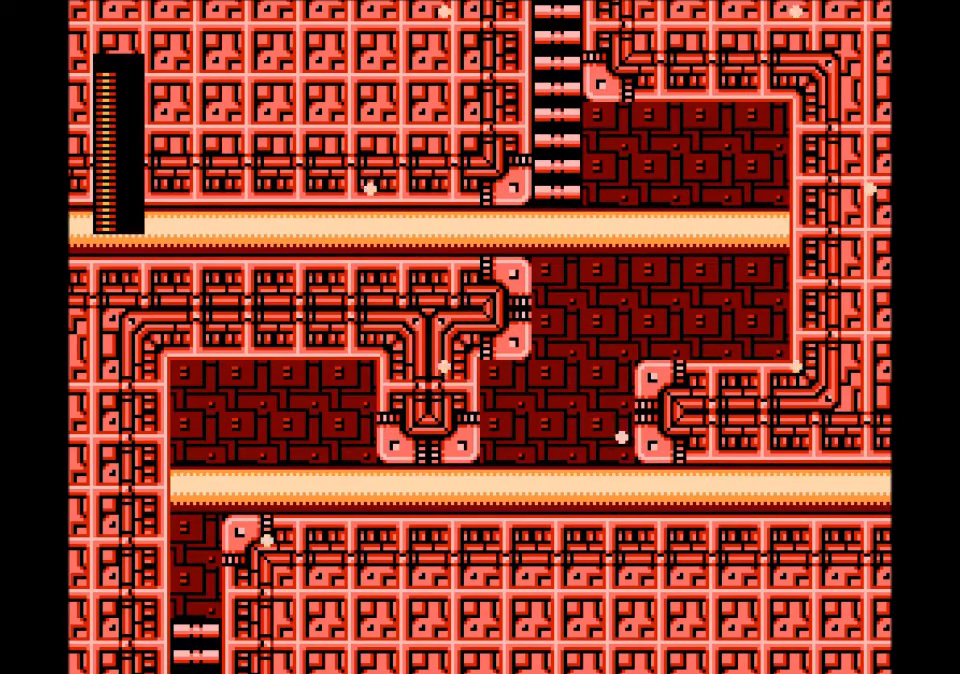
{"buttons": [], "events": []}
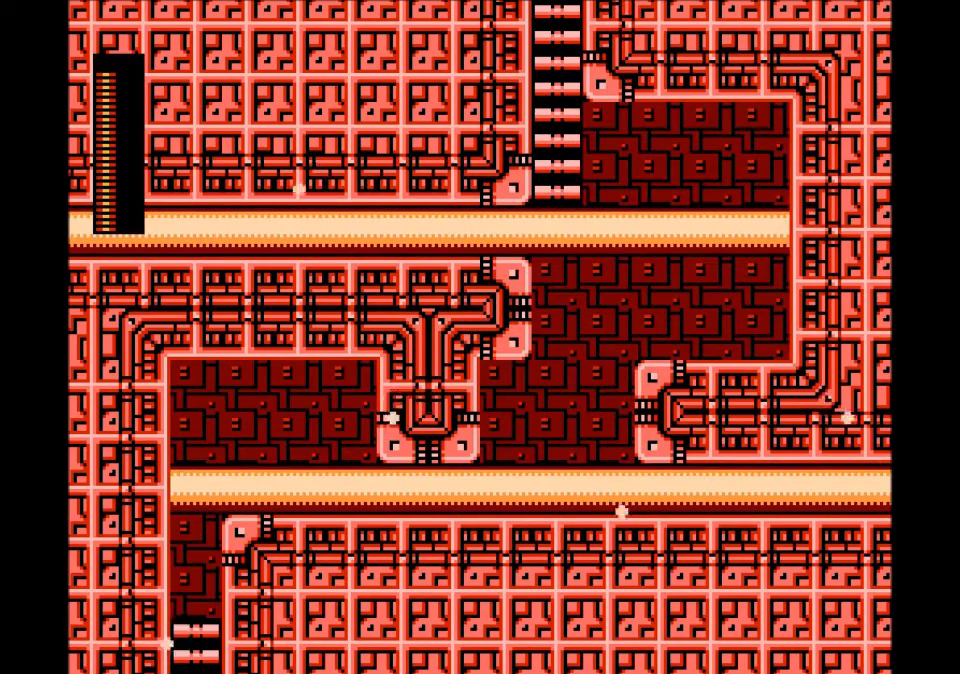
{"buttons": [], "events": []}
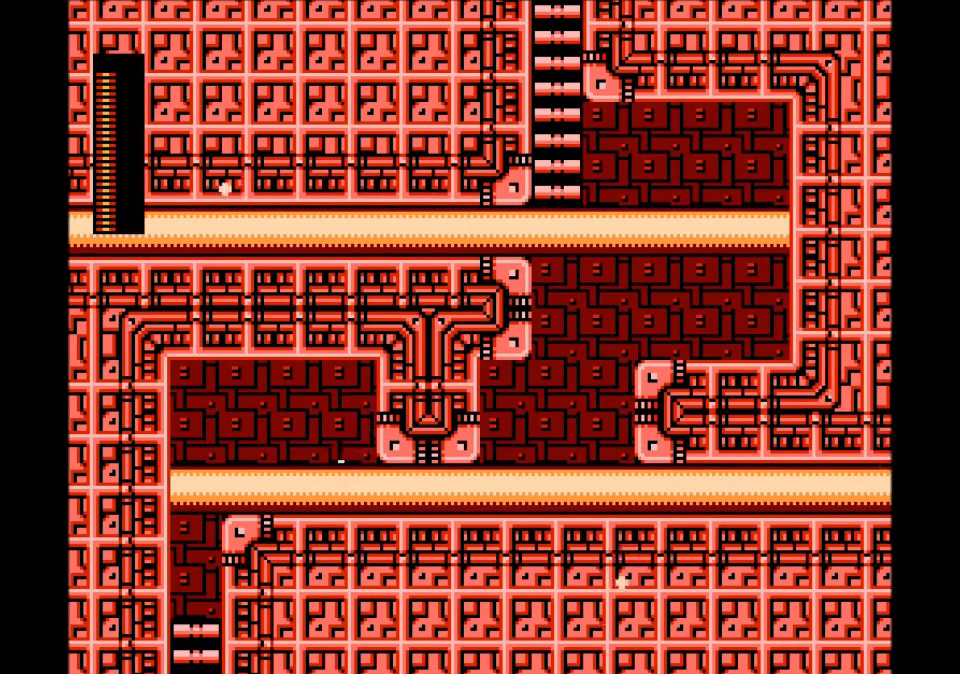
{"buttons": [], "events": []}
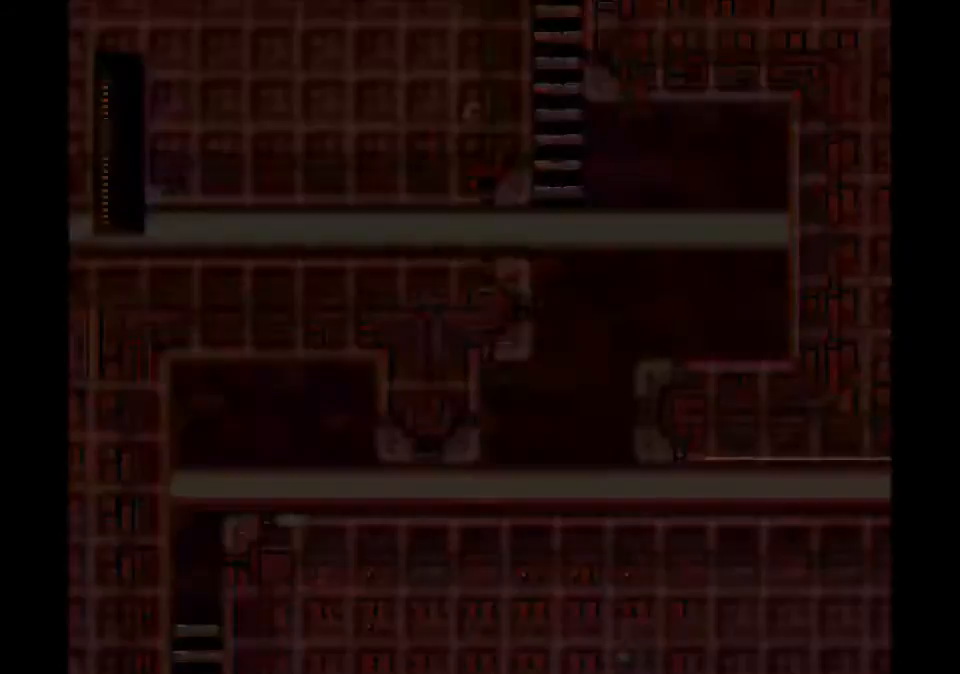
{"buttons": [], "events": []}
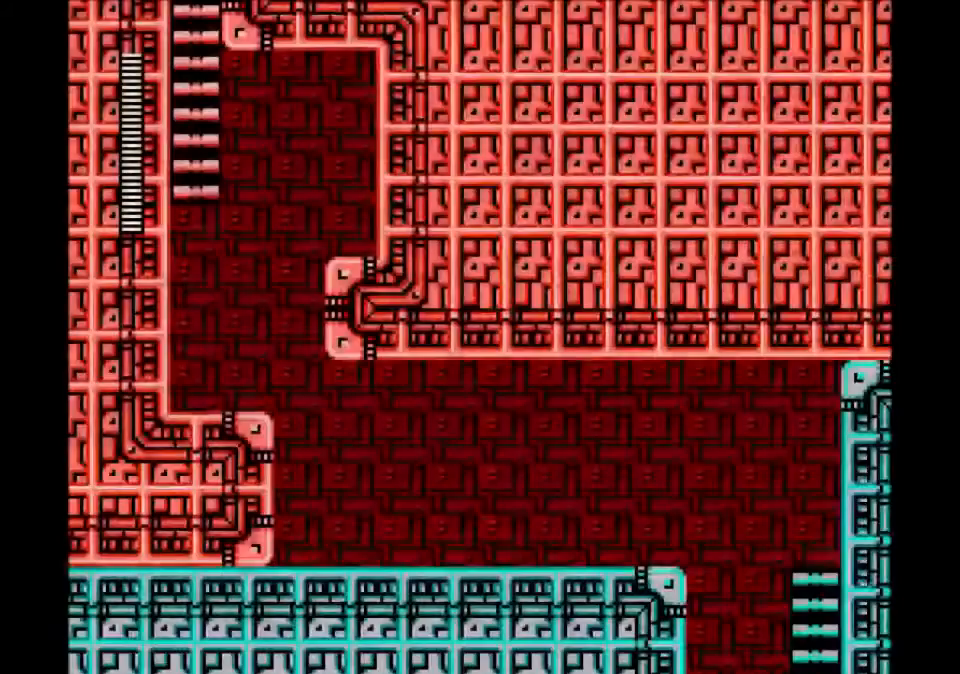
{"buttons": [], "events": []}